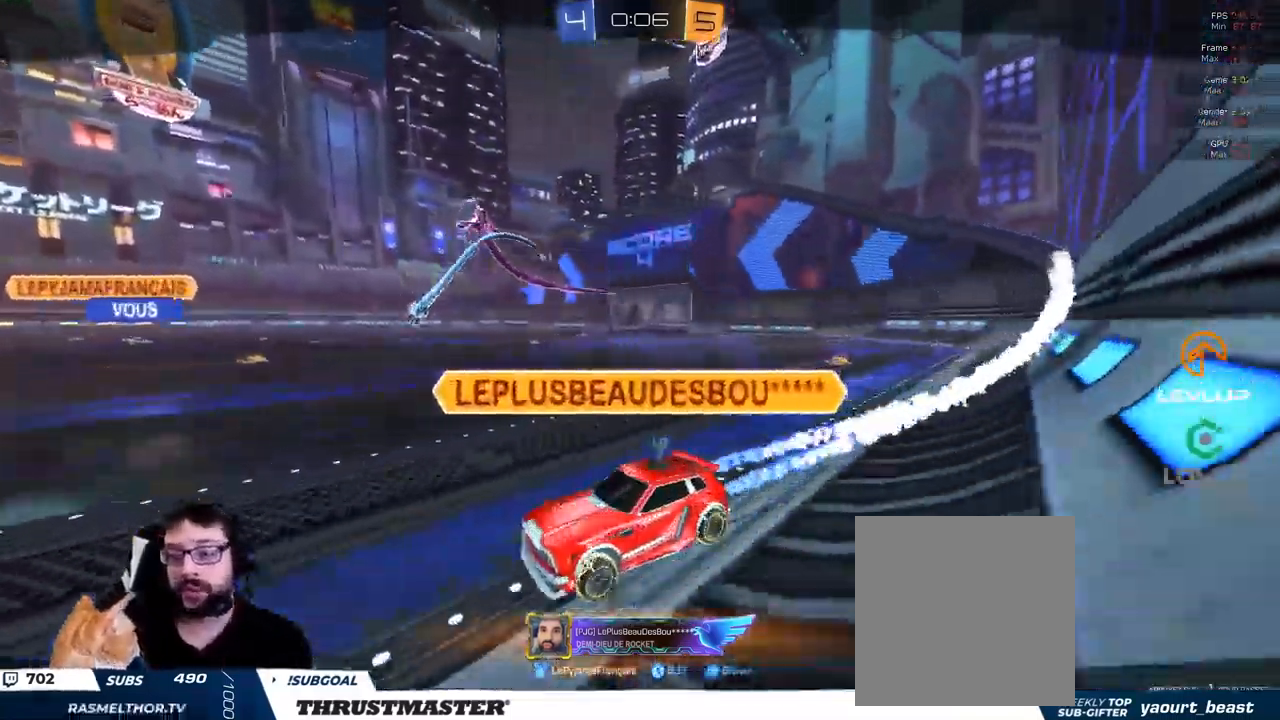
Gameplay with a controller (Xbox layout); each line is a JSON object with the inputs held at the frame after it (dt_ms = milliseconds from this image to that frame). "events" lists button and stick changes between this image and that frame as [ms after this image, input, new state], when the widget could be followed in between.
{"dt_ms": 1000, "buttons": ["R2"], "left_stick": "center", "right_stick": "center"}
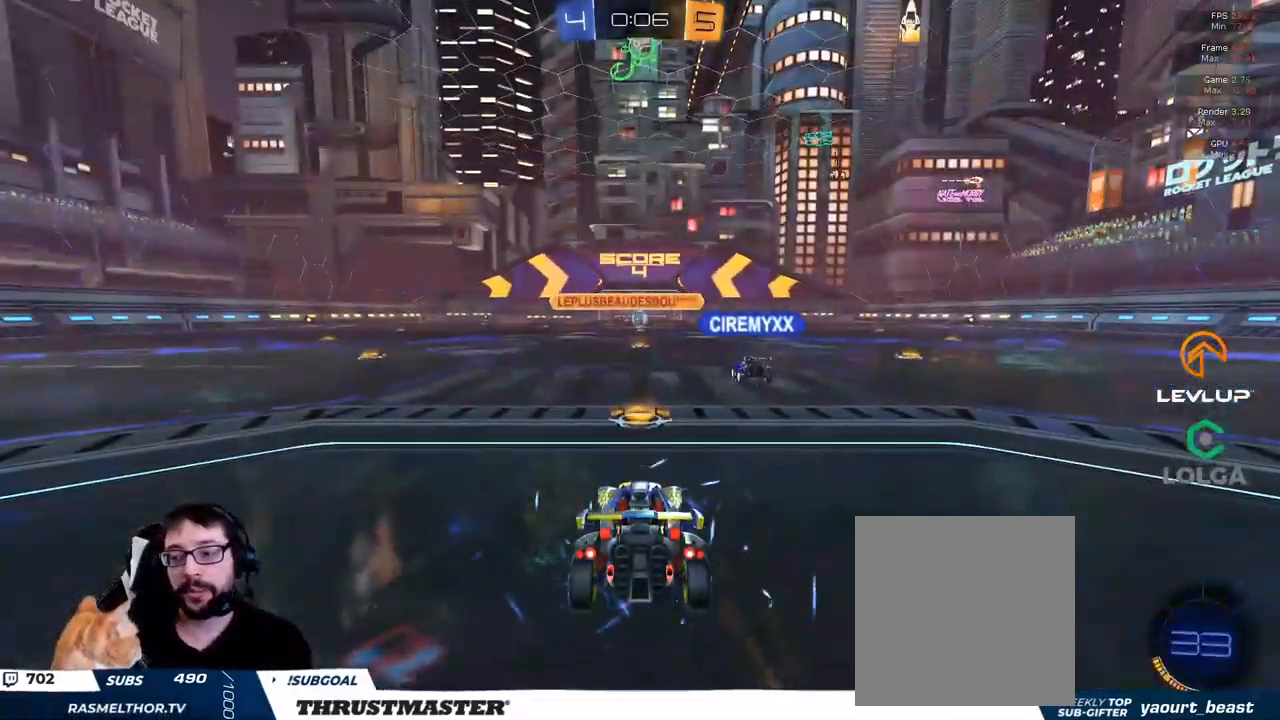
{"dt_ms": 500, "buttons": ["R2"], "left_stick": "center", "right_stick": "center", "events": []}
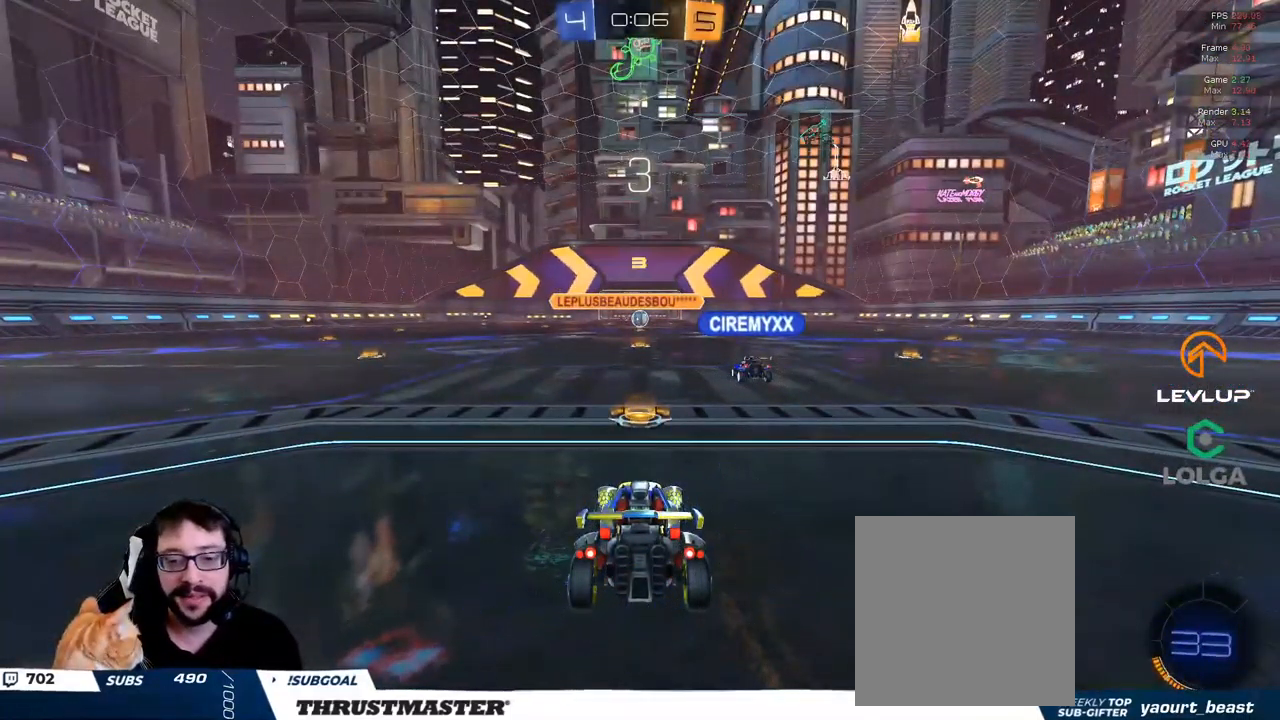
{"dt_ms": 500, "buttons": ["R2"], "left_stick": "center", "right_stick": "center", "events": []}
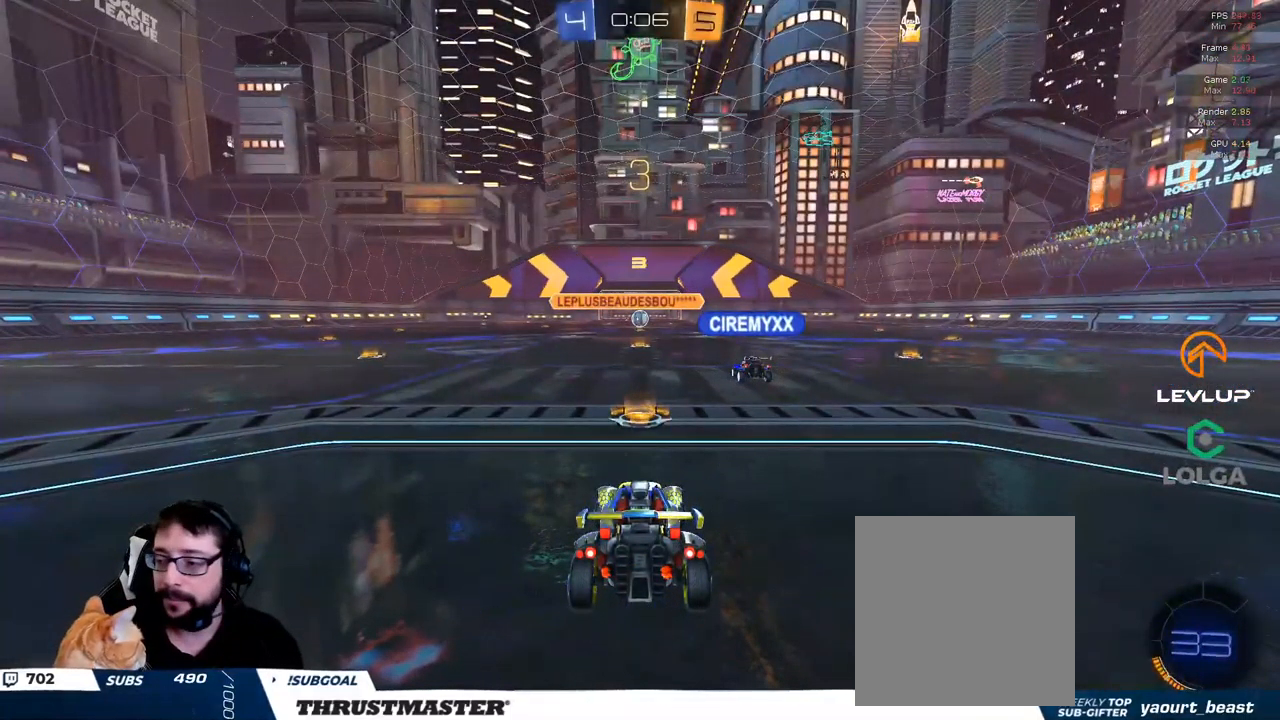
{"dt_ms": 500, "buttons": ["R2"], "left_stick": "center", "right_stick": "center", "events": []}
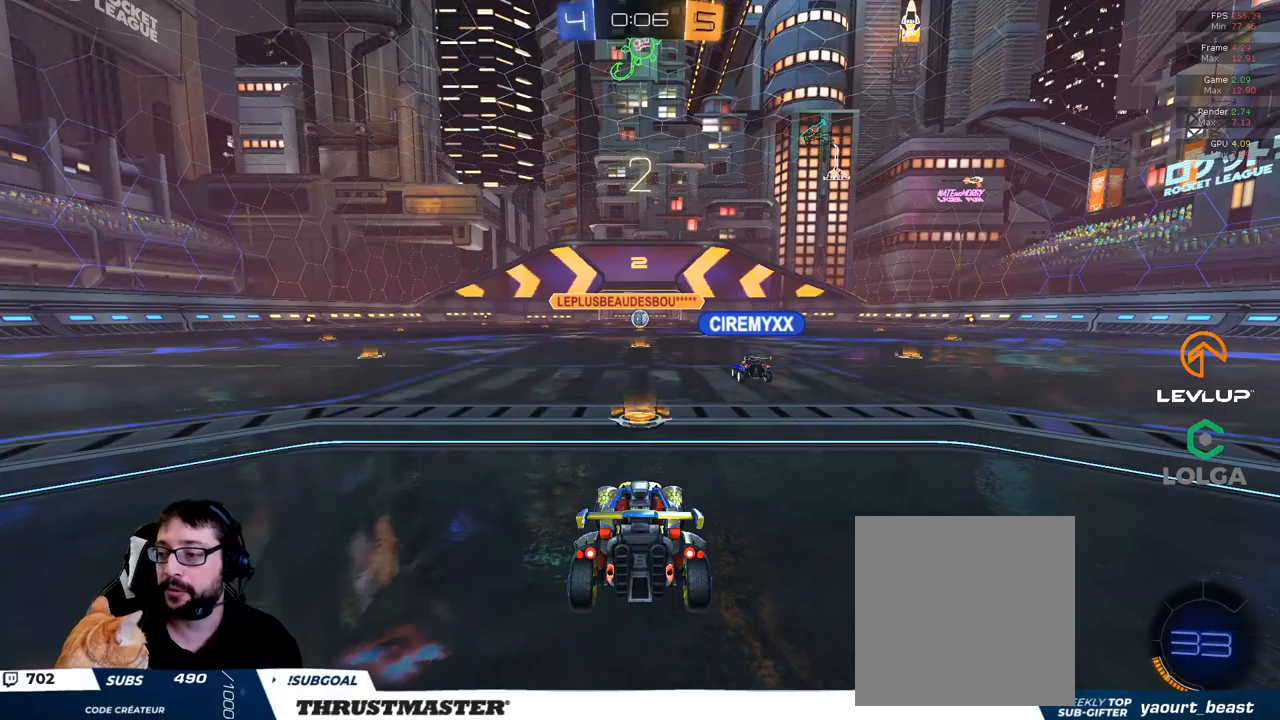
{"dt_ms": 500, "buttons": ["R2"], "left_stick": "center", "right_stick": "center", "events": []}
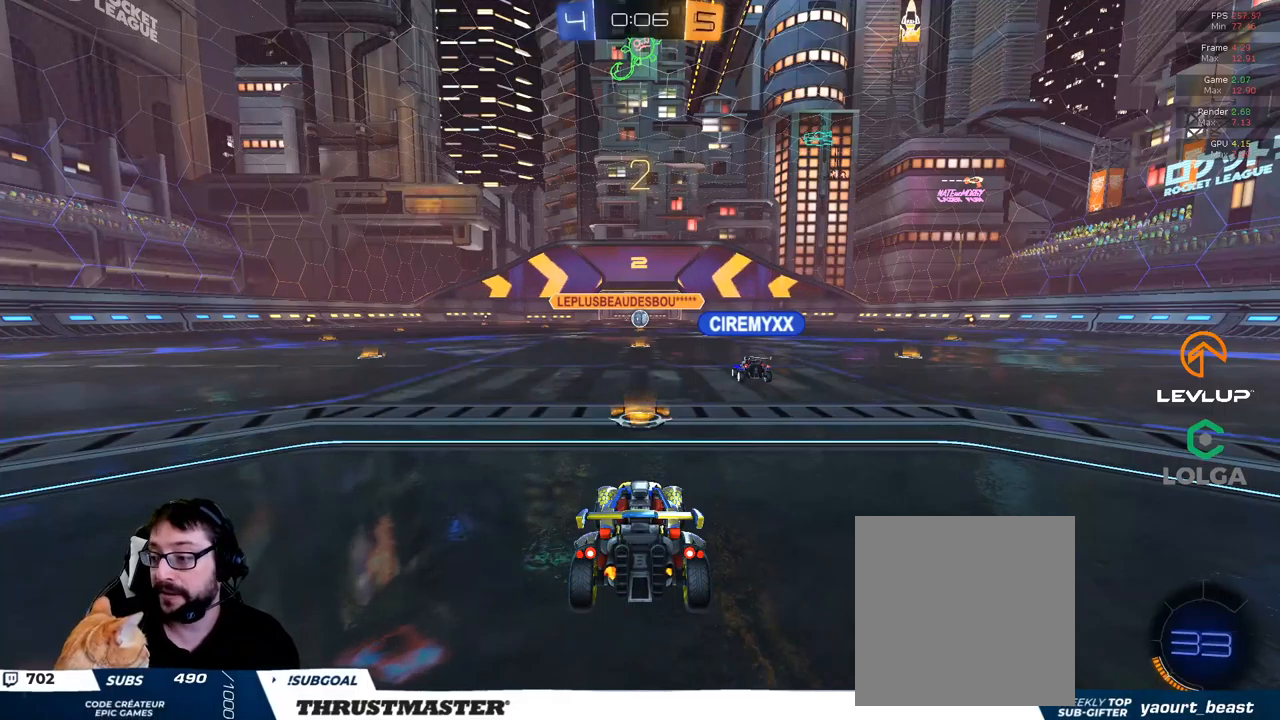
{"dt_ms": 500, "buttons": ["R2"], "left_stick": "center", "right_stick": "center", "events": []}
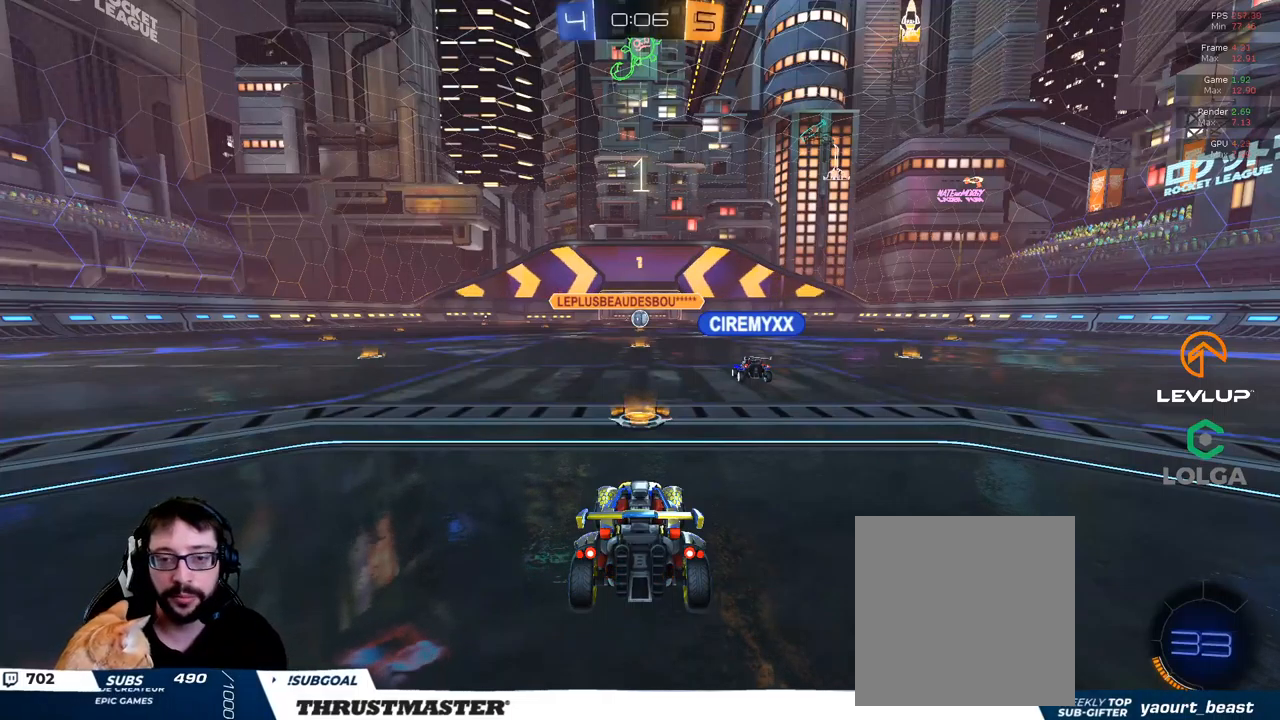
{"dt_ms": 500, "buttons": ["R2"], "left_stick": "center", "right_stick": "center", "events": []}
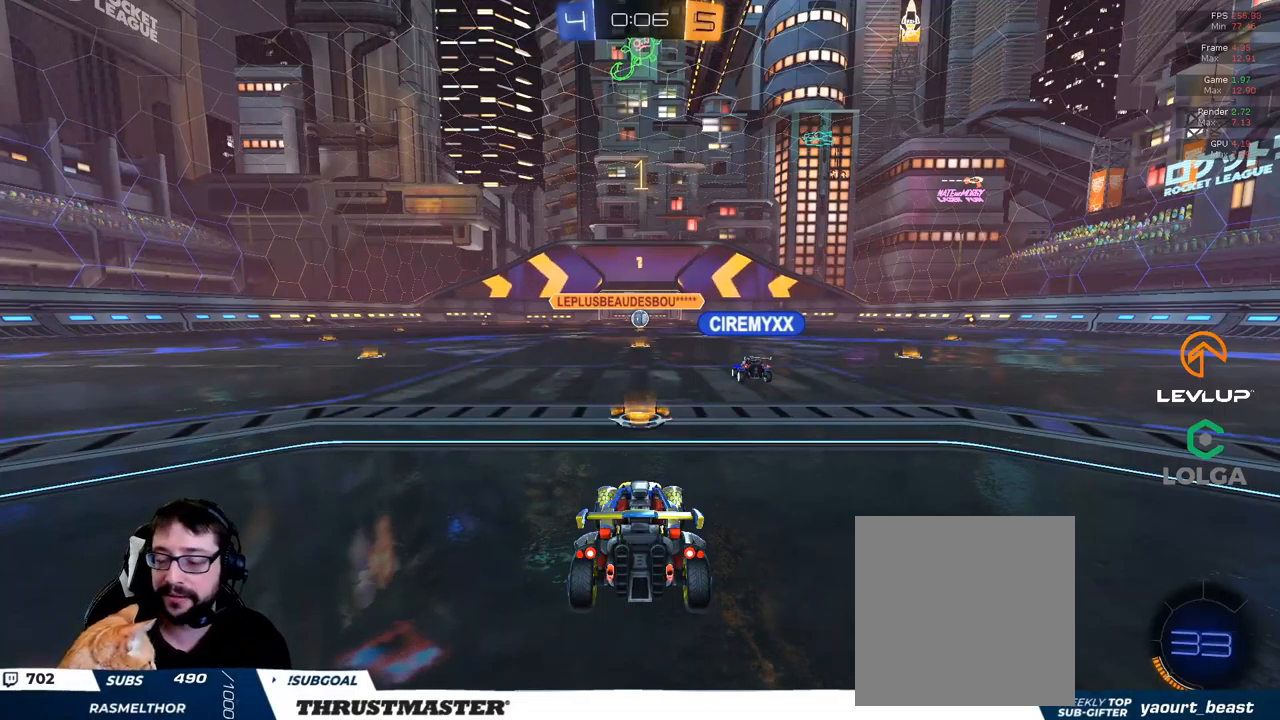
{"dt_ms": 500, "buttons": ["R2"], "left_stick": "center", "right_stick": "center", "events": []}
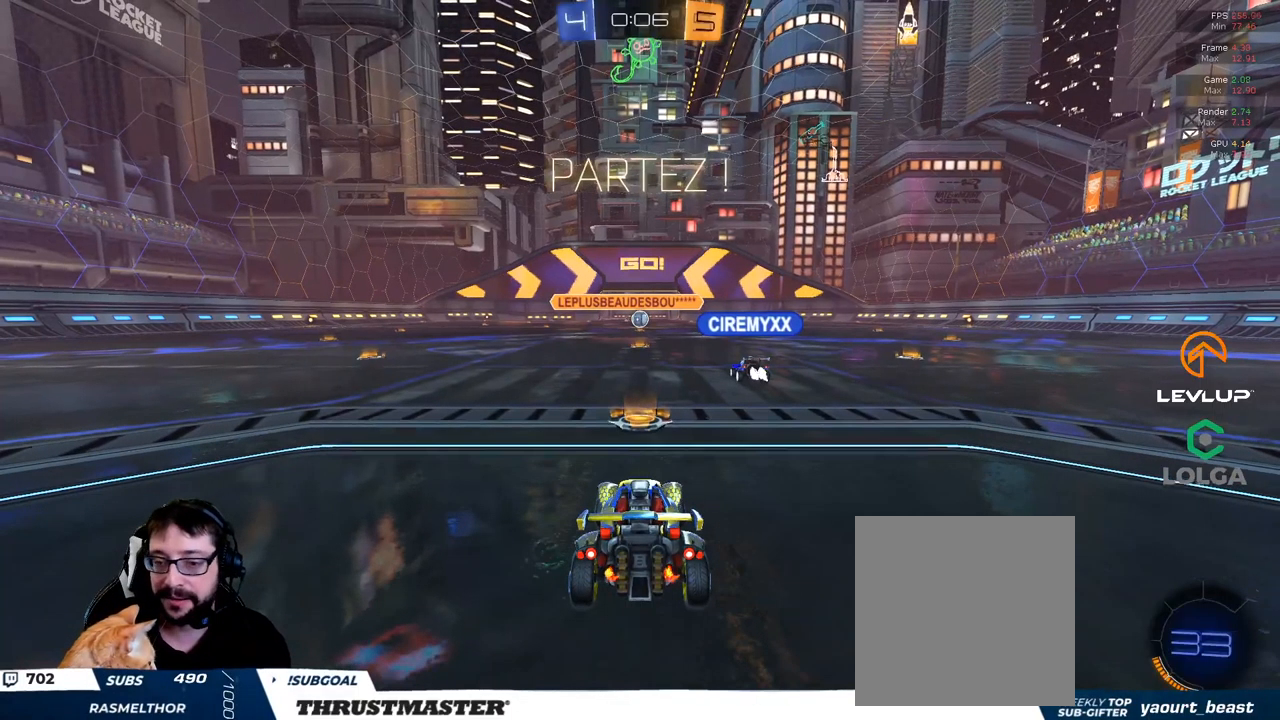
{"dt_ms": 500, "buttons": ["A", "B", "L2", "R2"], "left_stick": "up", "right_stick": "center", "events": [[433, "left_stick", "up"], [450, "A", "down"], [450, "B", "down"], [467, "L2", "down"]]}
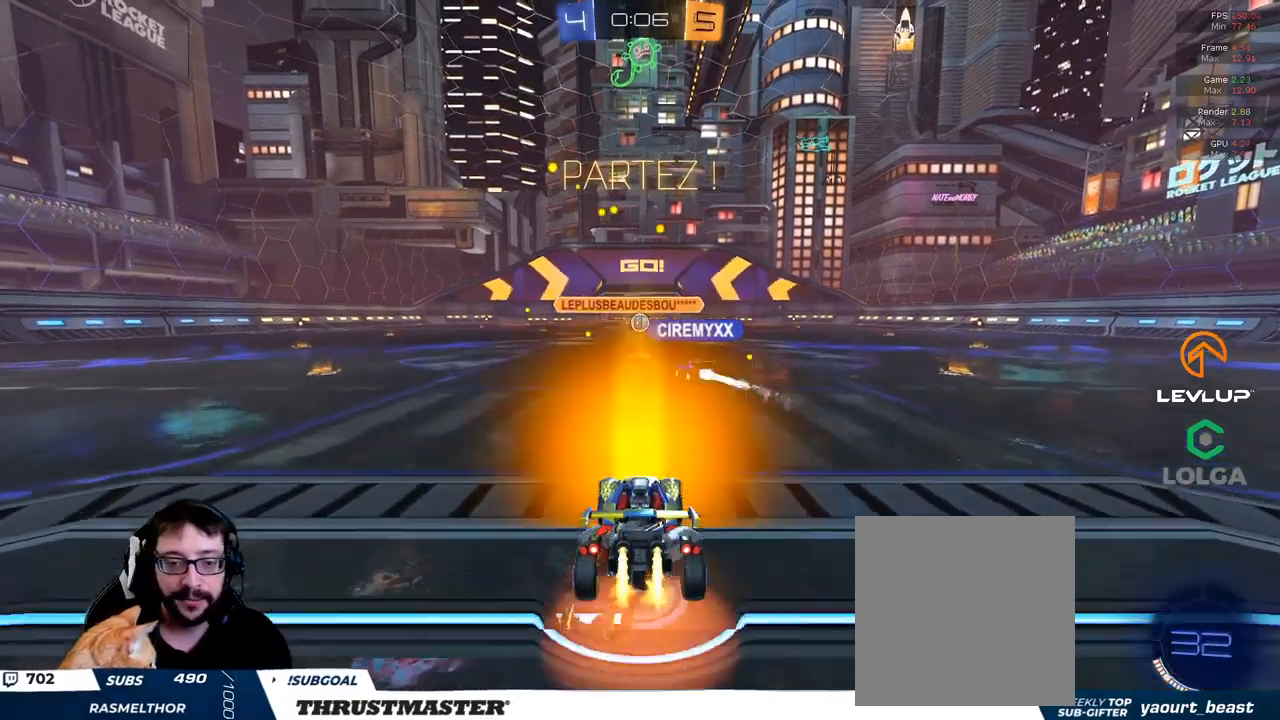
{"dt_ms": 500, "buttons": ["L2", "R2"], "left_stick": "up", "right_stick": "center", "events": [[17, "A", "up"], [83, "A", "down"], [167, "A", "up"], [167, "B", "up"]]}
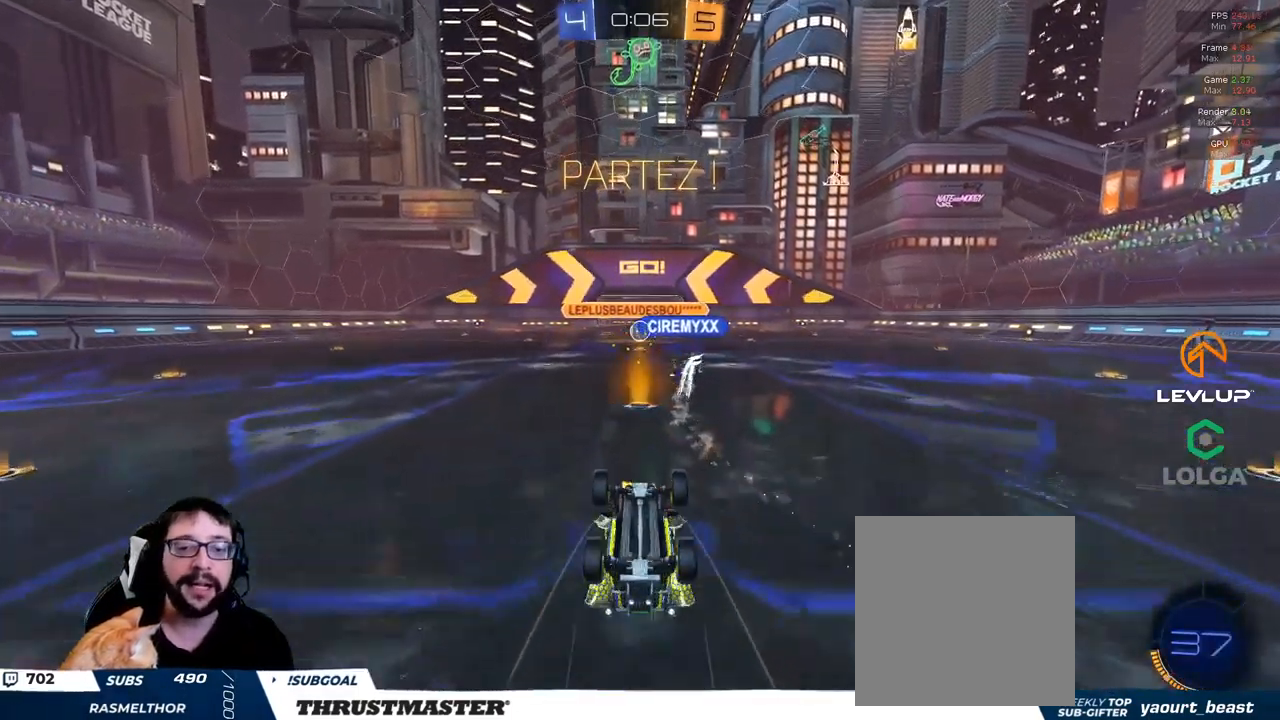
{"dt_ms": 500, "buttons": ["R2"], "left_stick": "center", "right_stick": "center", "events": [[67, "L2", "up"], [183, "left_stick", "center"]]}
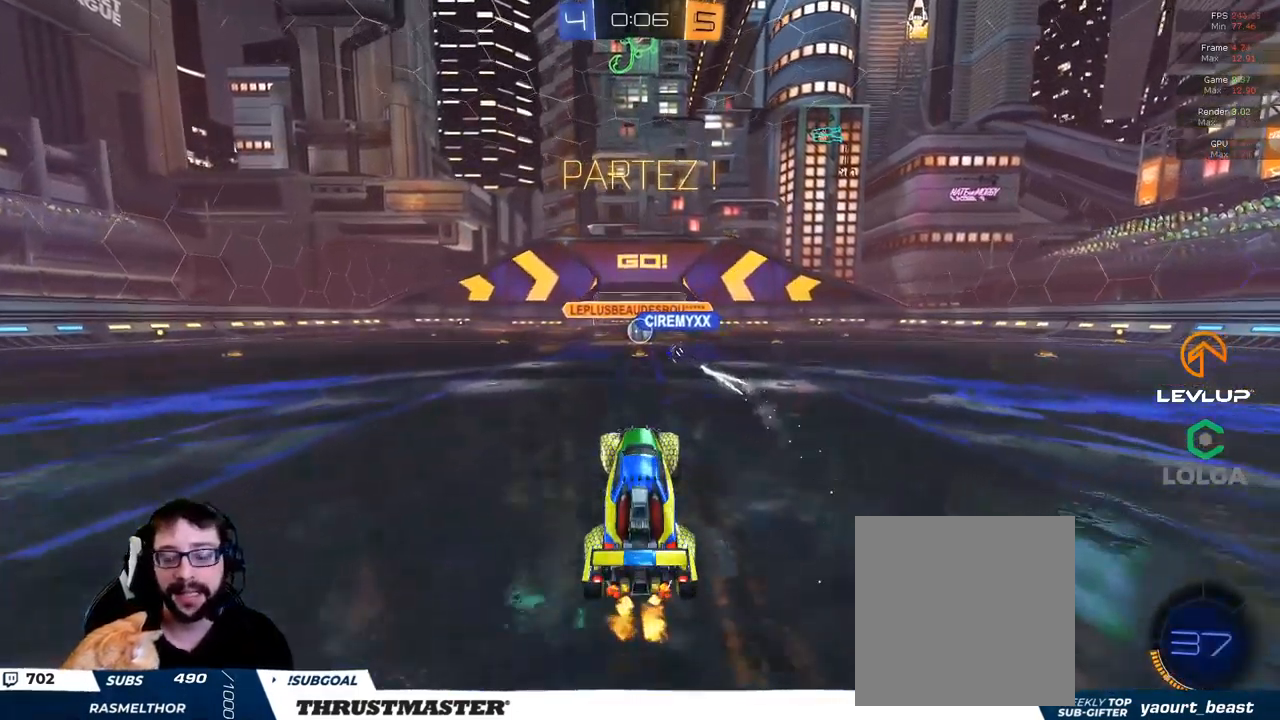
{"dt_ms": 500, "buttons": ["R2"], "left_stick": "center", "right_stick": "center", "events": []}
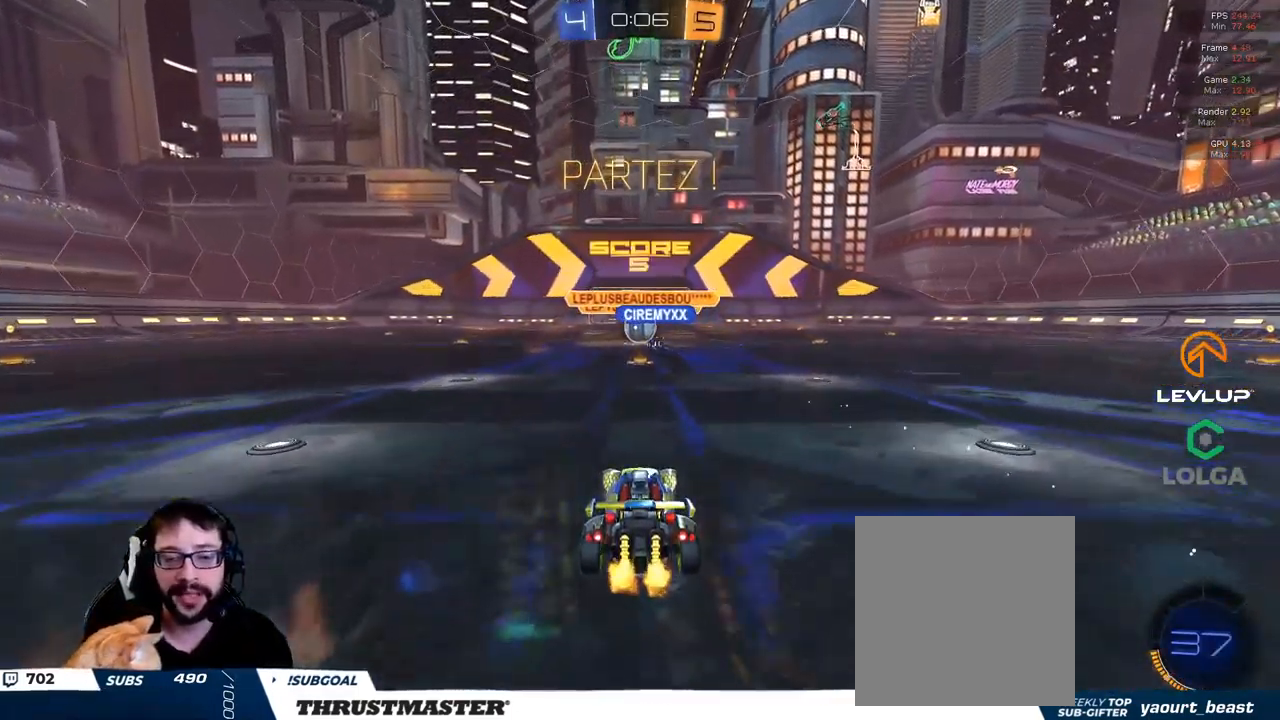
{"dt_ms": 500, "buttons": ["B", "R2"], "left_stick": "left", "right_stick": "center", "events": [[383, "B", "down"], [450, "left_stick", "left"]]}
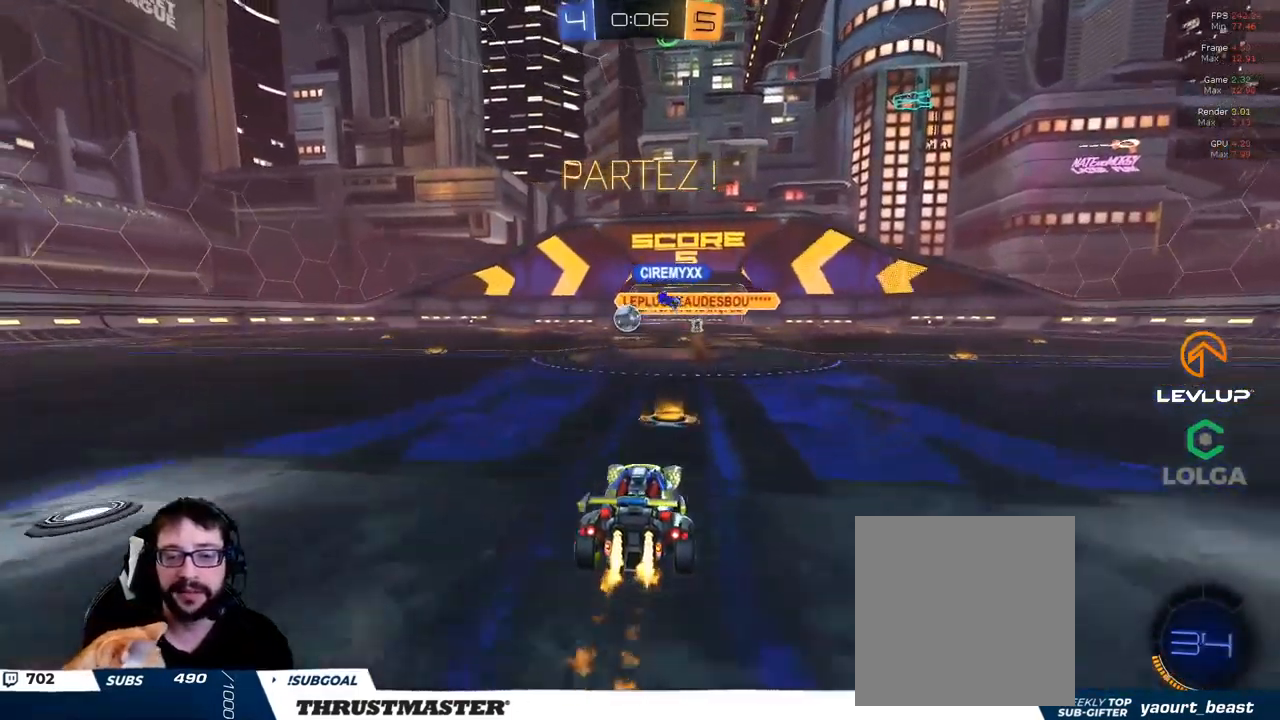
{"dt_ms": 500, "buttons": ["B", "R2"], "left_stick": "left", "right_stick": "center", "events": [[200, "Y", "down"], [333, "Y", "up"]]}
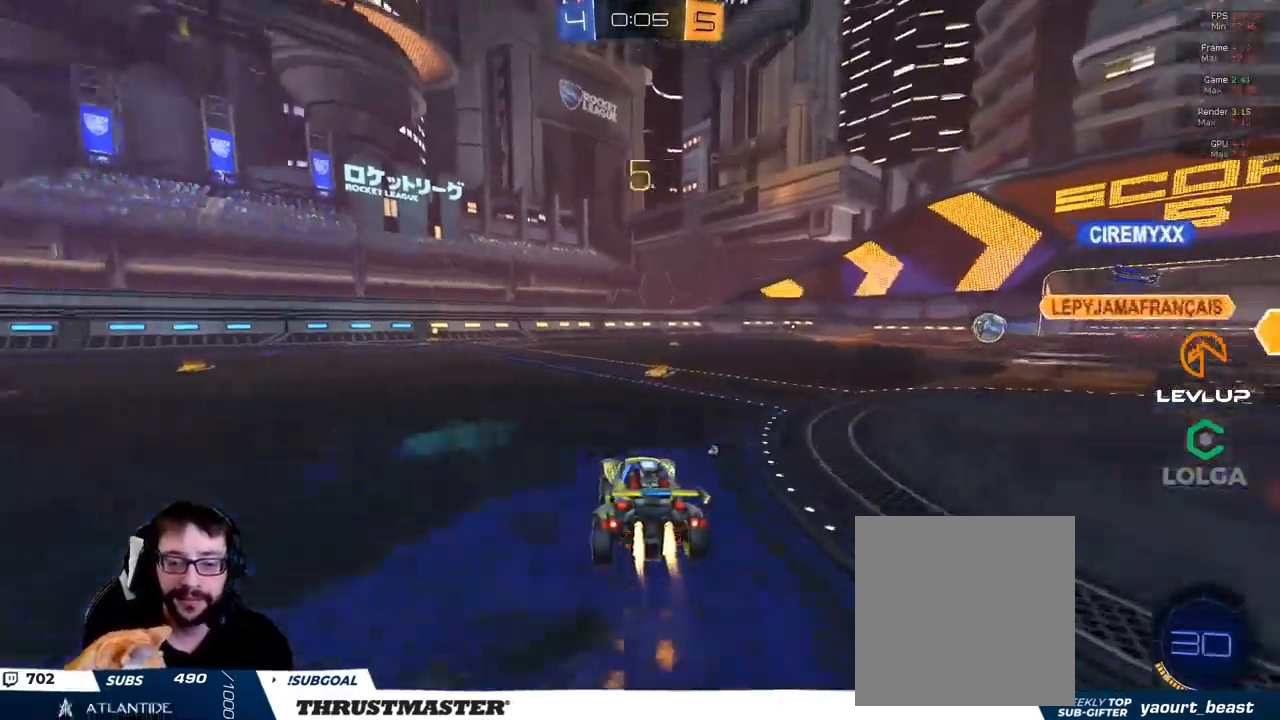
{"dt_ms": 500, "buttons": ["R2"], "left_stick": "left", "right_stick": "center", "events": [[417, "Y", "down"], [450, "B", "up"], [484, "Y", "up"]]}
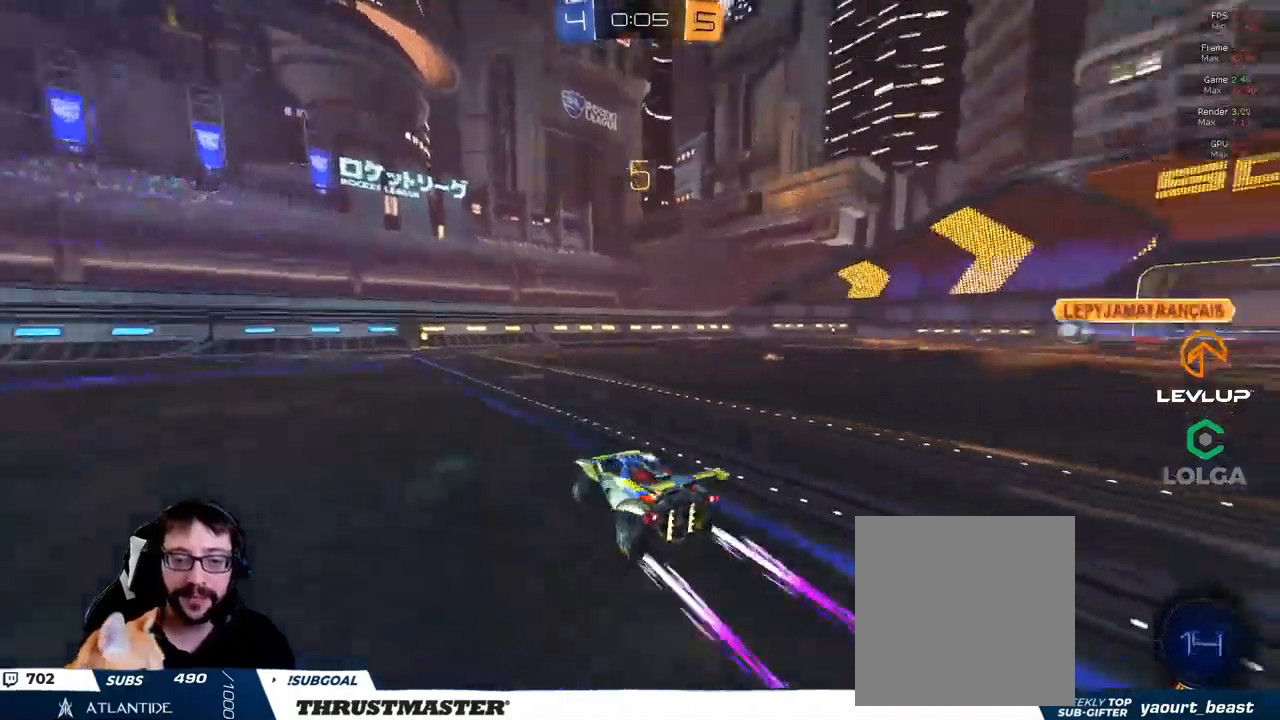
{"dt_ms": 500, "buttons": ["R2"], "left_stick": "up-left", "right_stick": "center", "events": [[317, "left_stick", "up-left"]]}
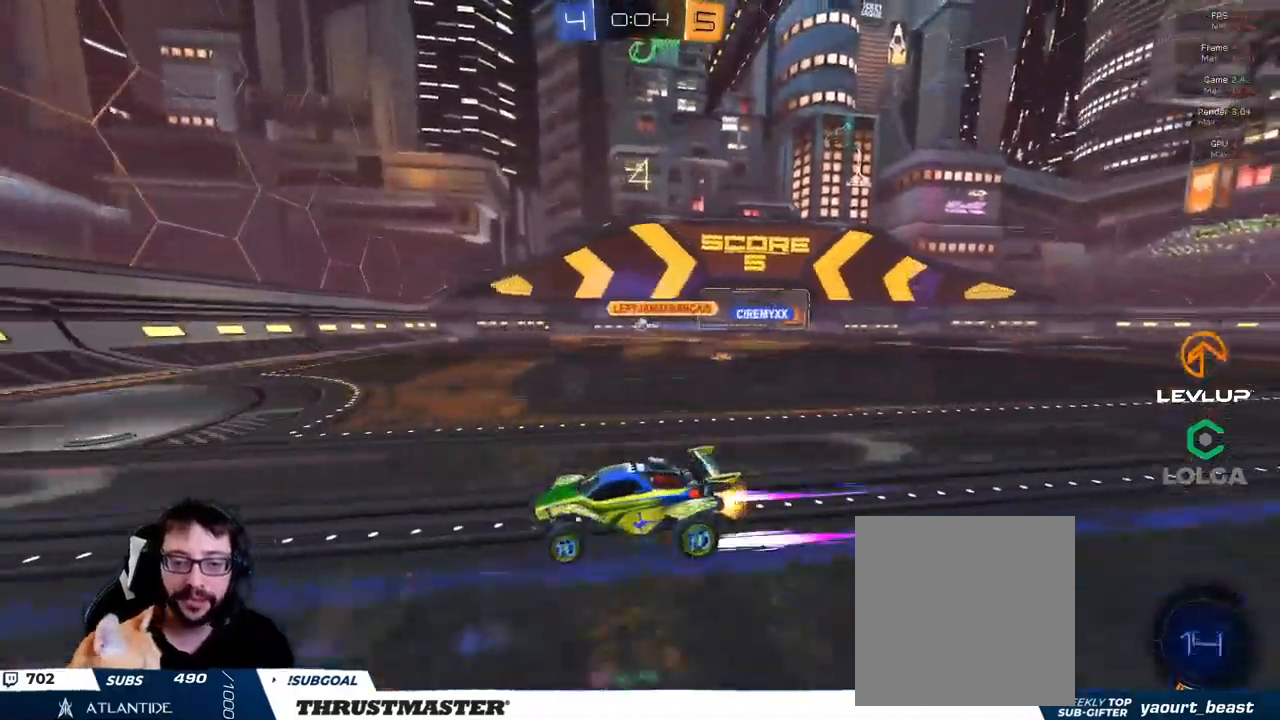
{"dt_ms": 500, "buttons": ["R2"], "left_stick": "up-right", "right_stick": "center", "events": [[117, "left_stick", "right"], [184, "L2", "down"], [267, "left_stick", "up-right"], [300, "L2", "up"], [317, "R2", "up"], [467, "R2", "down"]]}
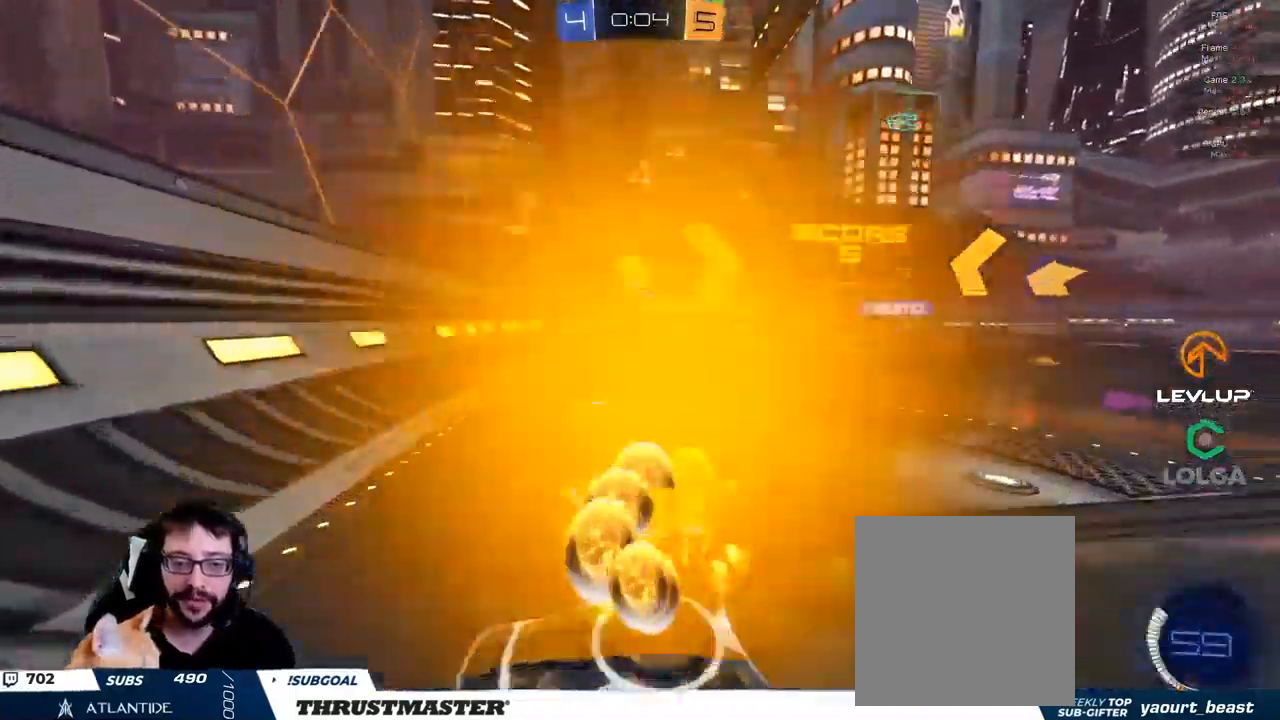
{"dt_ms": 500, "buttons": ["B", "R2"], "left_stick": "up", "right_stick": "center", "events": [[250, "B", "down"], [367, "left_stick", "up"]]}
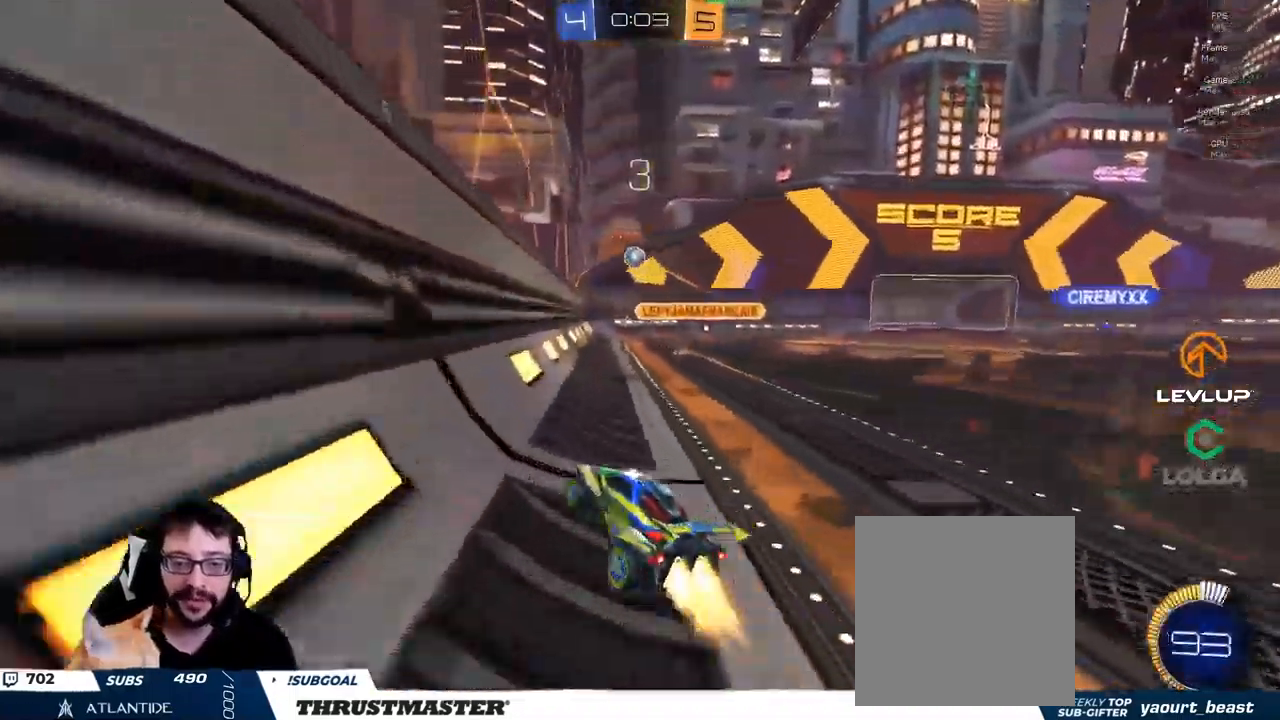
{"dt_ms": 500, "buttons": ["R2"], "left_stick": "up", "right_stick": "center", "events": [[50, "B", "up"]]}
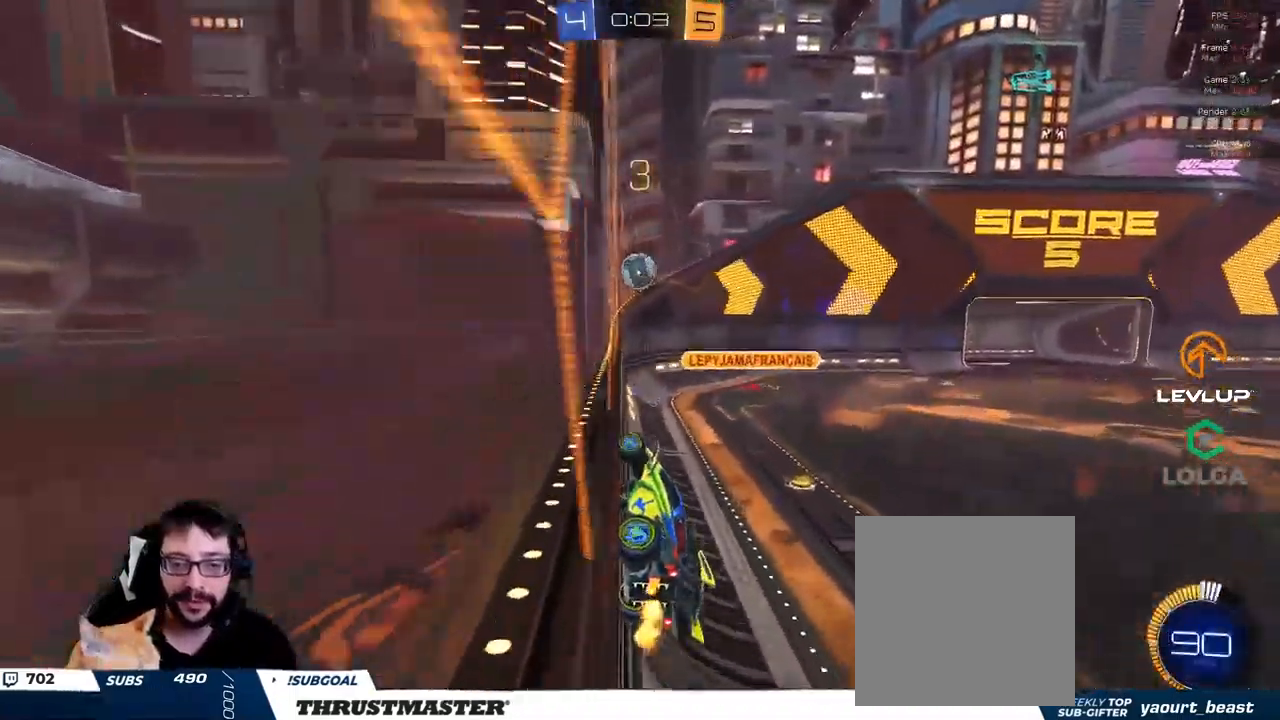
{"dt_ms": 500, "buttons": ["B", "R2"], "left_stick": "right", "right_stick": "center", "events": [[84, "left_stick", "up-right"], [184, "B", "down"], [200, "left_stick", "center"], [267, "left_stick", "right"], [350, "left_stick", "center"], [434, "left_stick", "right"]]}
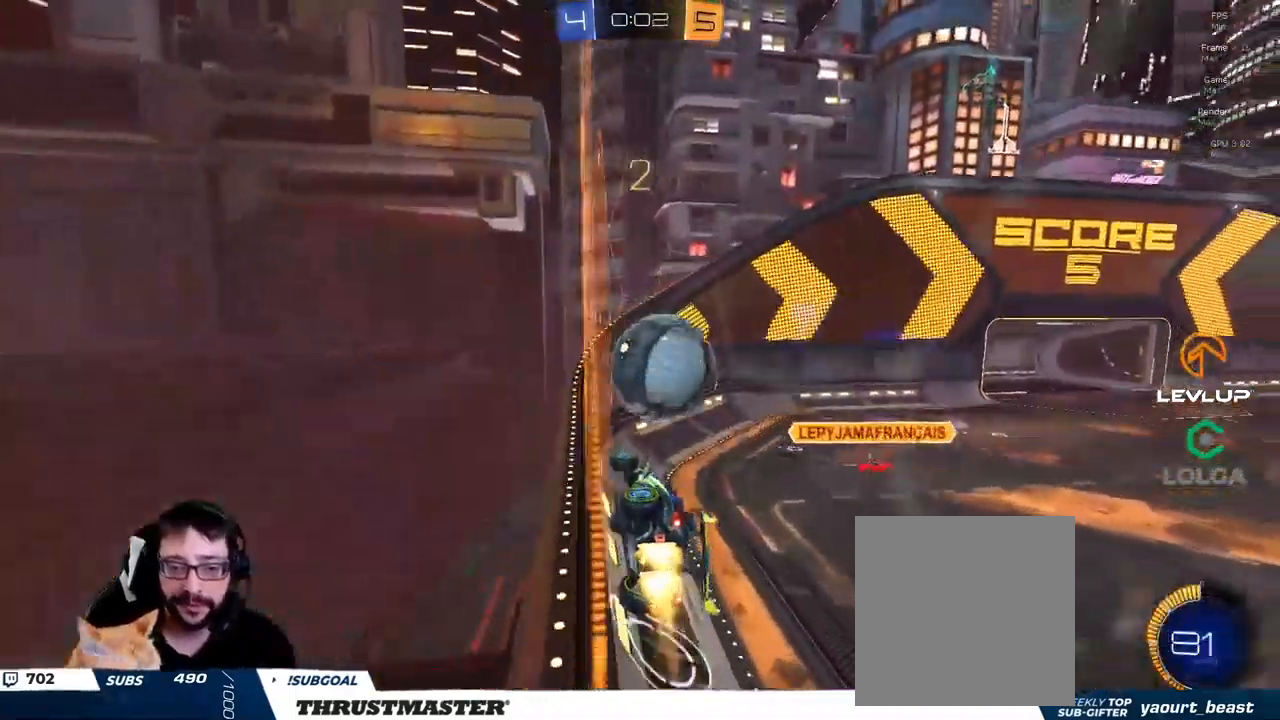
{"dt_ms": 500, "buttons": ["B", "R2"], "left_stick": "right", "right_stick": "center", "events": [[17, "L2", "down"], [150, "L2", "up"]]}
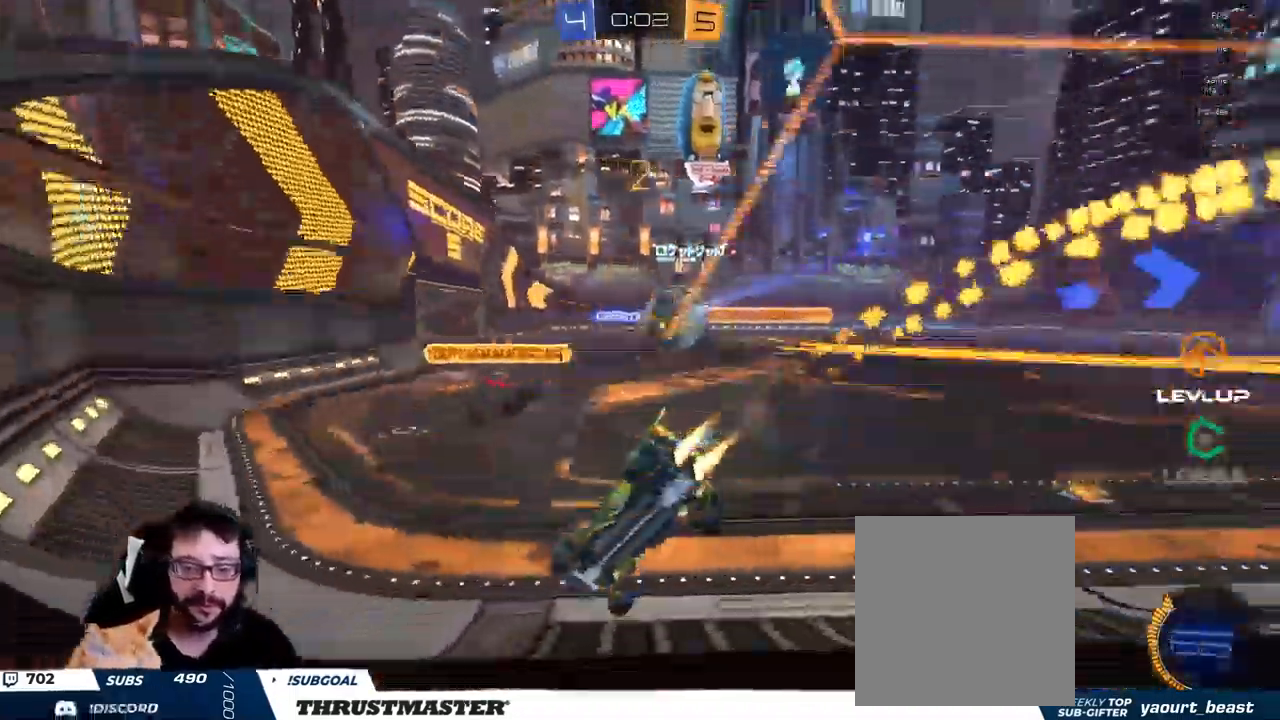
{"dt_ms": 500, "buttons": ["R2"], "left_stick": "right", "right_stick": "center", "events": [[500, "B", "up"]]}
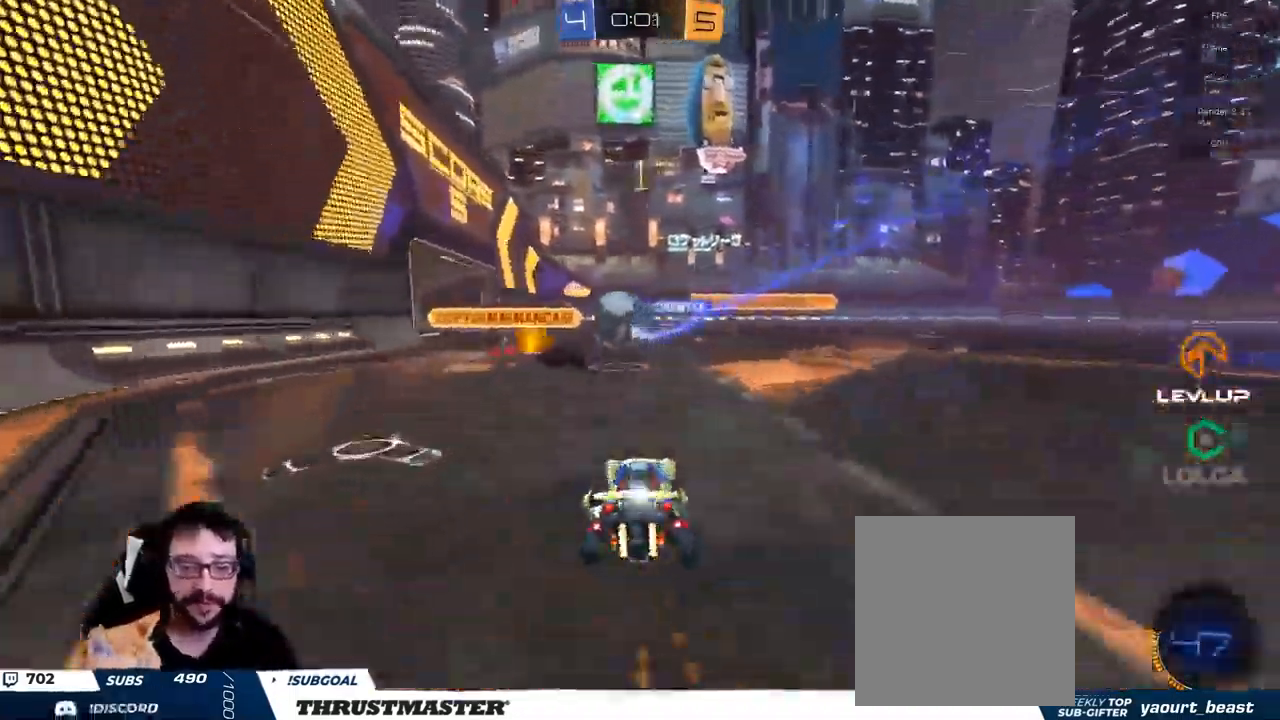
{"dt_ms": 500, "buttons": [], "left_stick": "left", "right_stick": "center", "events": [[217, "left_stick", "up"], [334, "left_stick", "up-right"], [384, "R2", "up"], [500, "left_stick", "left"]]}
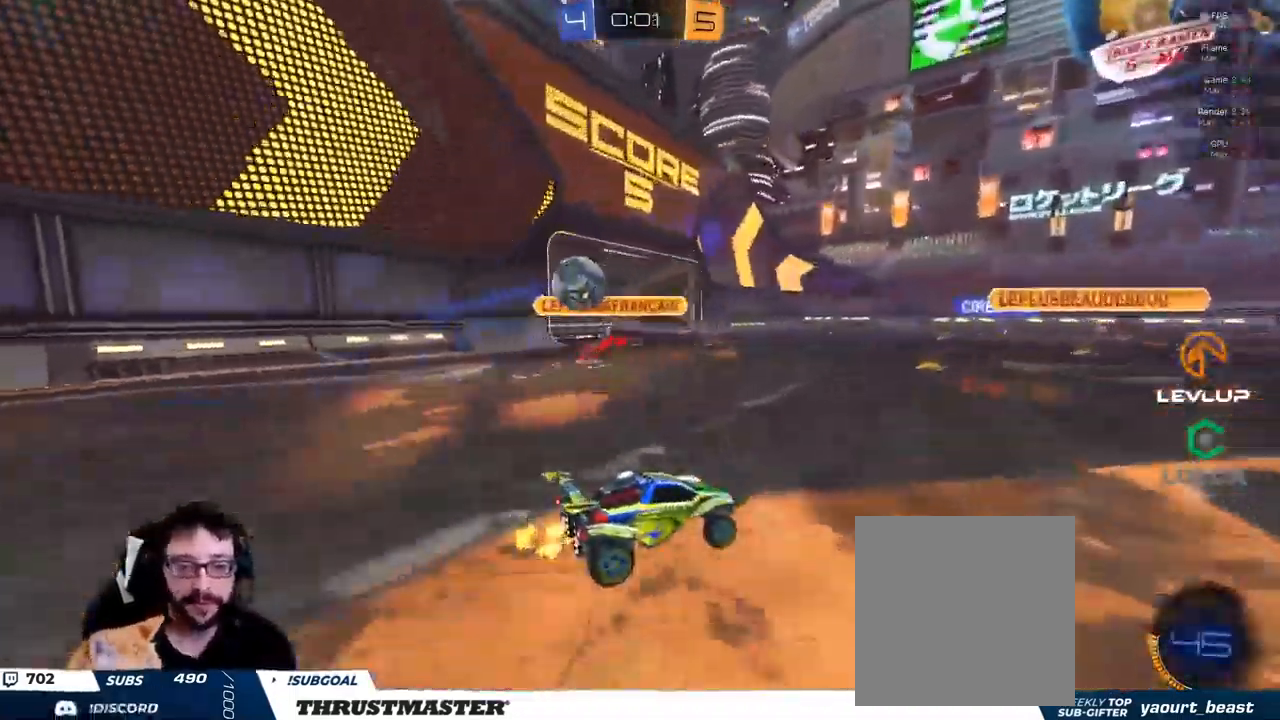
{"dt_ms": 500, "buttons": [], "left_stick": "down-left", "right_stick": "center", "events": [[84, "R2", "down"], [267, "R2", "up"], [284, "left_stick", "down-left"]]}
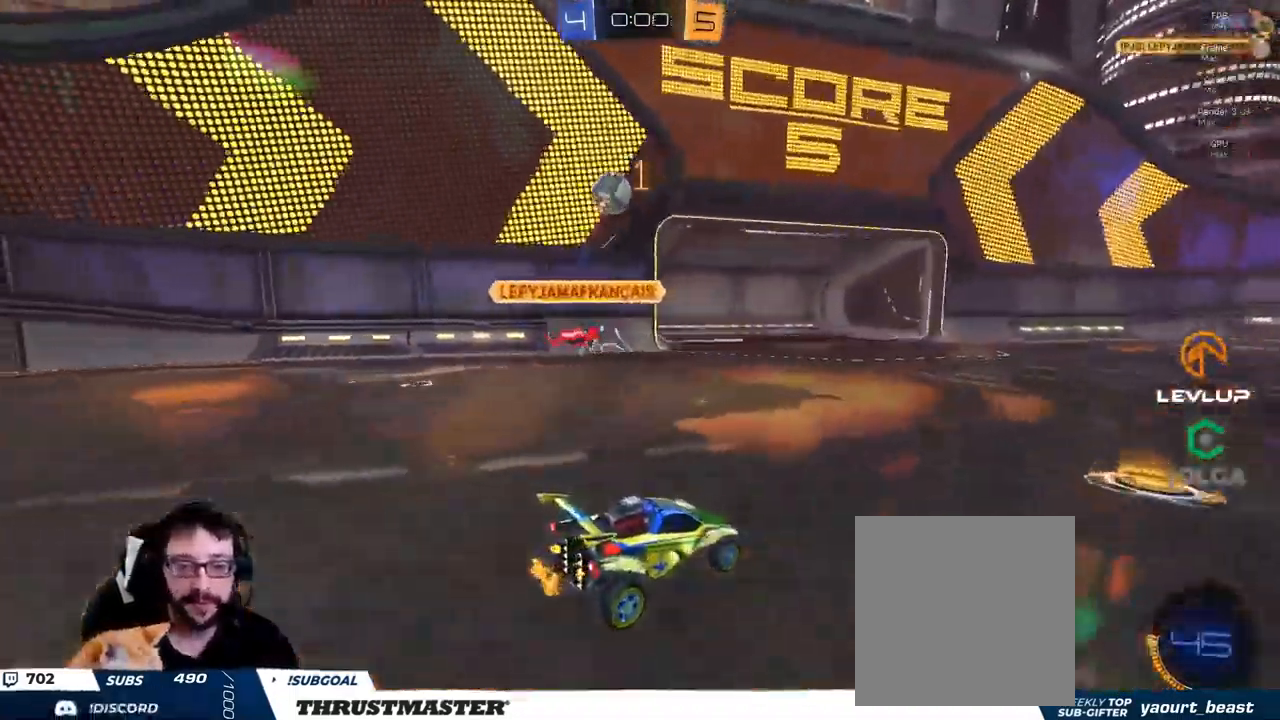
{"dt_ms": 500, "buttons": ["R2"], "left_stick": "right", "right_stick": "center", "events": [[100, "left_stick", "right"], [133, "R2", "down"]]}
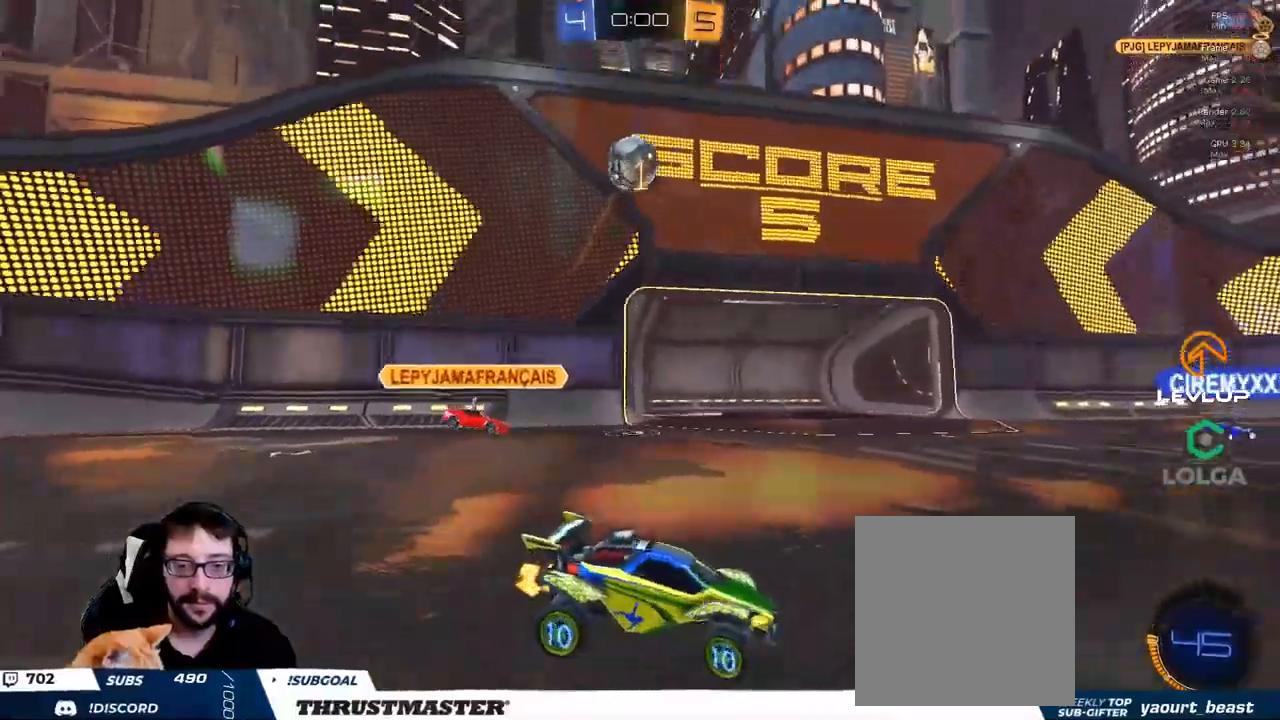
{"dt_ms": 500, "buttons": ["R2"], "left_stick": "right", "right_stick": "center", "events": []}
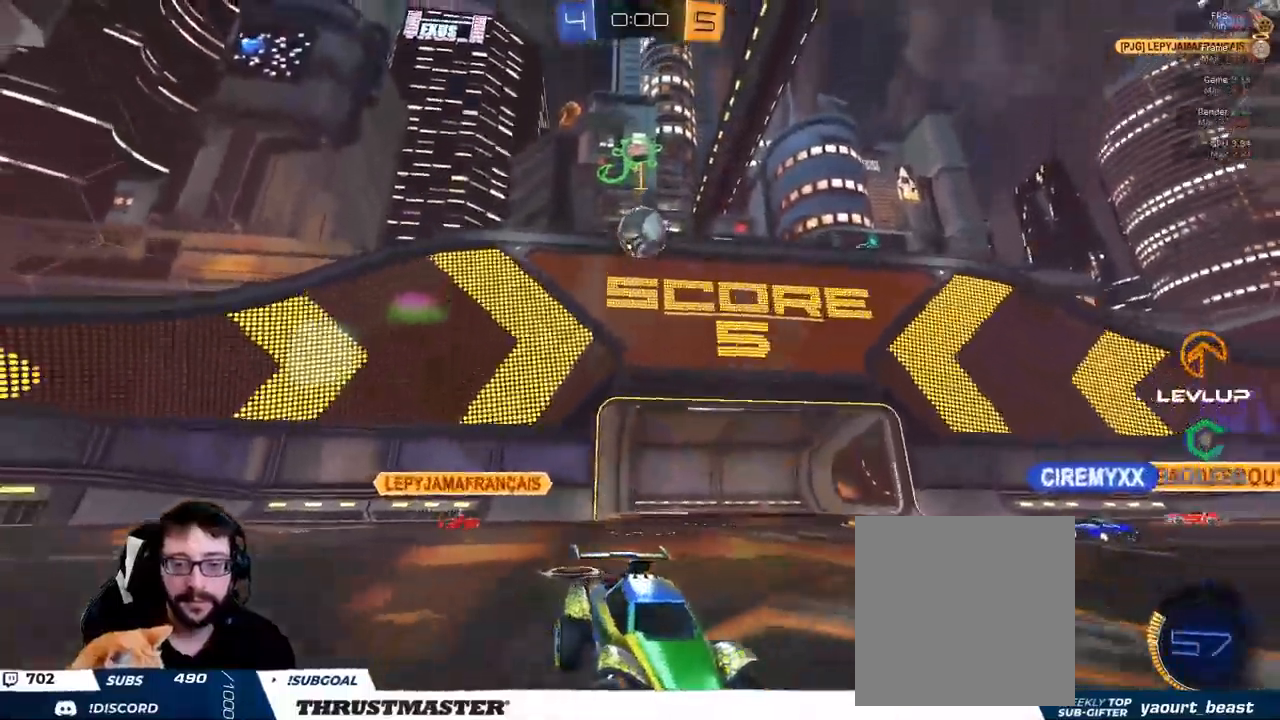
{"dt_ms": 500, "buttons": ["R2"], "left_stick": "left", "right_stick": "center", "events": [[166, "left_stick", "center"], [216, "left_stick", "up-left"], [333, "L2", "down"], [333, "left_stick", "left"], [500, "L2", "up"]]}
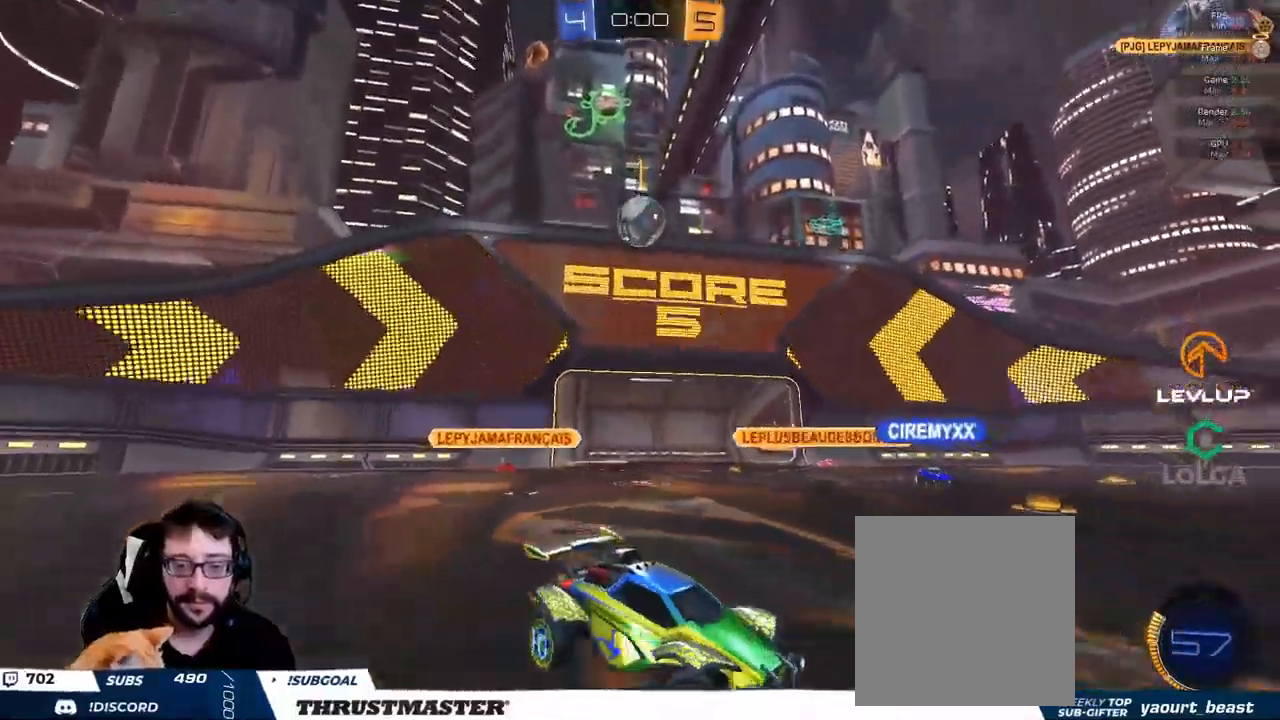
{"dt_ms": 500, "buttons": ["R2"], "left_stick": "left", "right_stick": "center", "events": []}
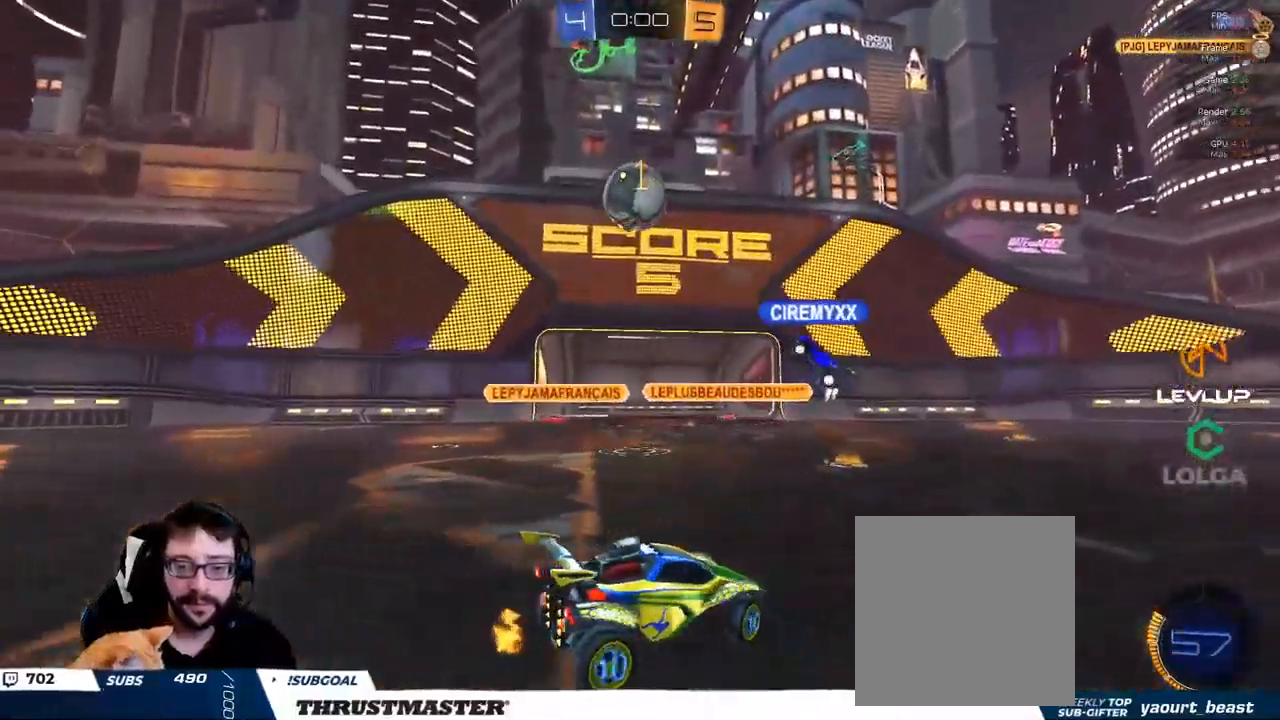
{"dt_ms": 500, "buttons": [], "left_stick": "left", "right_stick": "center", "events": [[416, "R2", "up"]]}
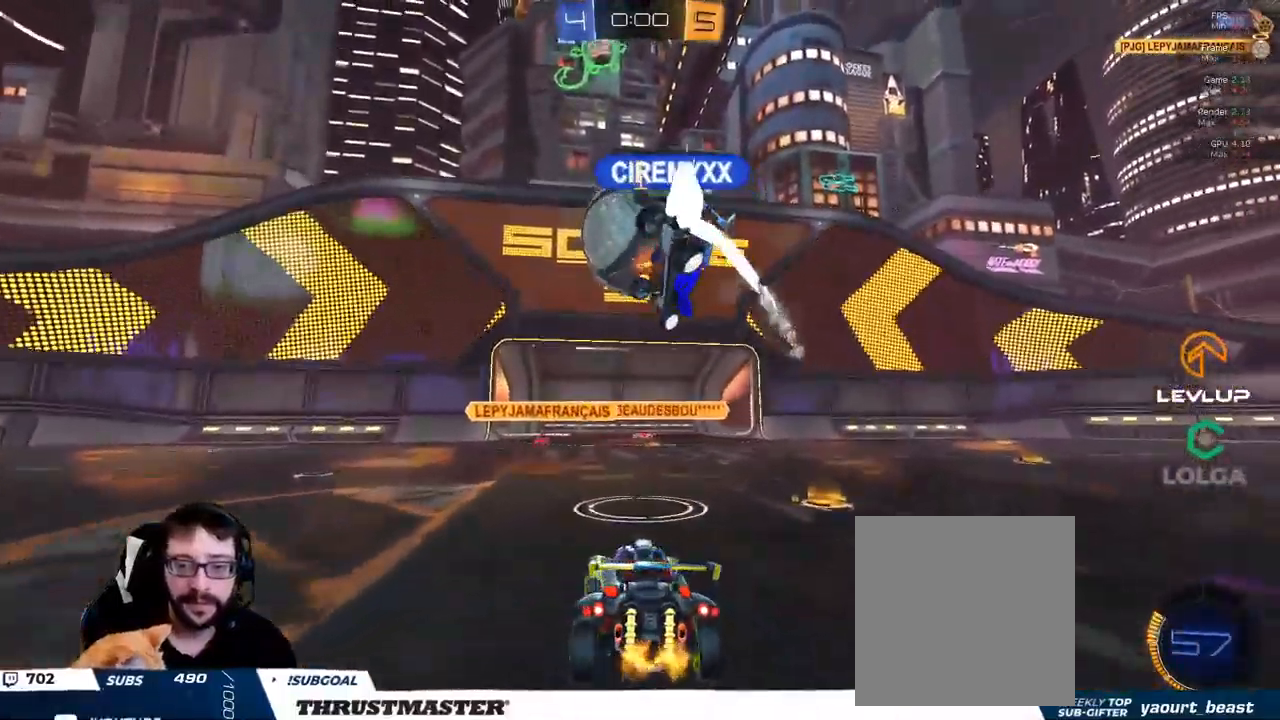
{"dt_ms": 500, "buttons": ["B", "R2"], "left_stick": "center", "right_stick": "center", "events": [[16, "left_stick", "up-left"], [150, "R2", "down"], [250, "B", "down"], [266, "left_stick", "up-right"], [433, "left_stick", "center"]]}